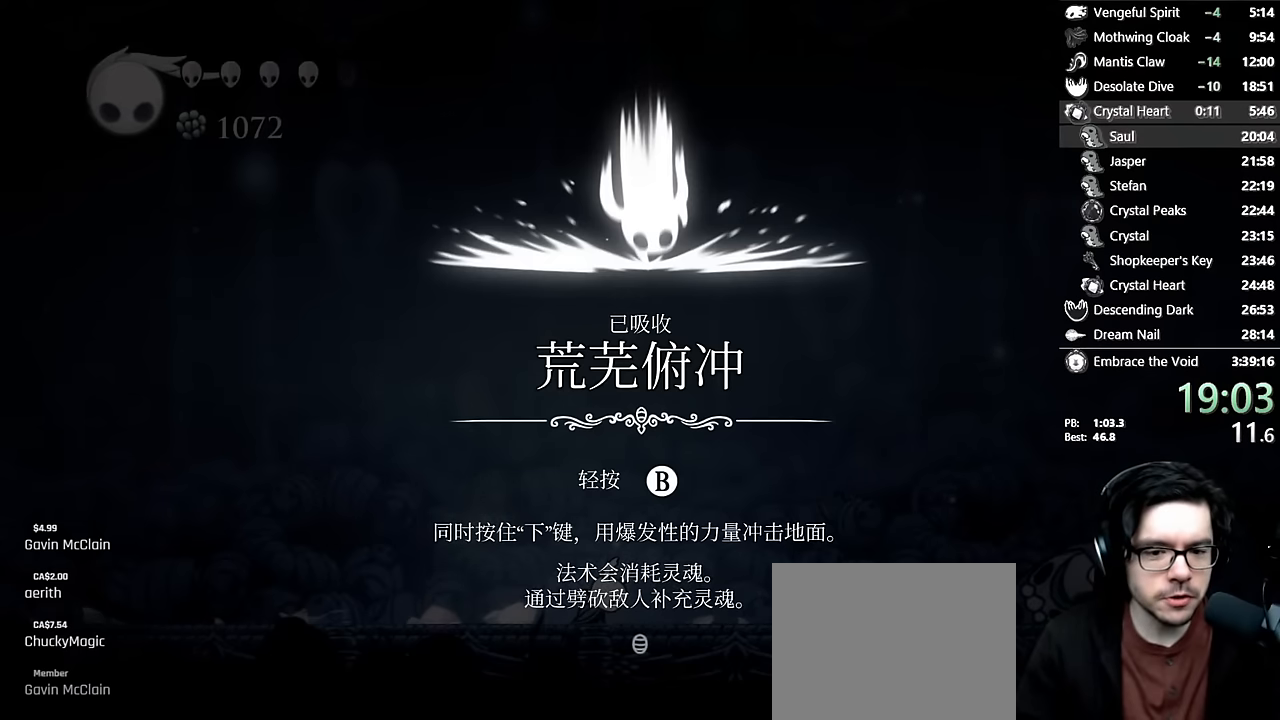
Gameplay with a controller (Xbox layout); each line is a JSON object with the inputs held at the frame after it. "events" lists button and stick changes between this image and that frame as [ms after this image, input, new state], when the widget could be followed in between. Not read: L3 R3.
{"buttons": [], "left_stick": "center", "right_stick": "center", "events": [[34, "A", "up"], [50, "X", "down"], [84, "A", "down"], [84, "X", "up"], [134, "A", "up"], [134, "X", "down"], [167, "A", "down"], [184, "X", "up"], [234, "A", "up"], [234, "X", "down"], [300, "A", "down"], [300, "X", "up"], [317, "A", "up"], [334, "X", "down"], [367, "X", "up"], [384, "A", "down"], [434, "A", "up"]]}
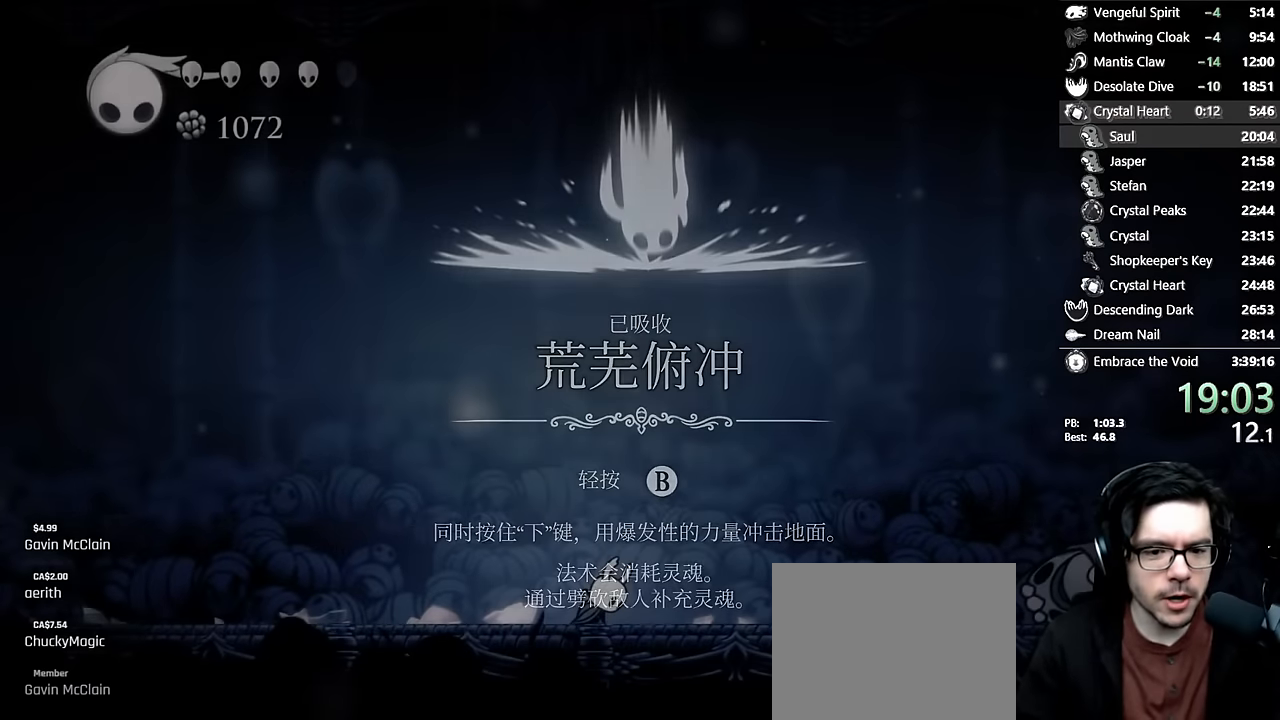
{"buttons": ["DPAD_LEFT"], "left_stick": "center", "right_stick": "center", "events": [[284, "DPAD_LEFT", "down"]]}
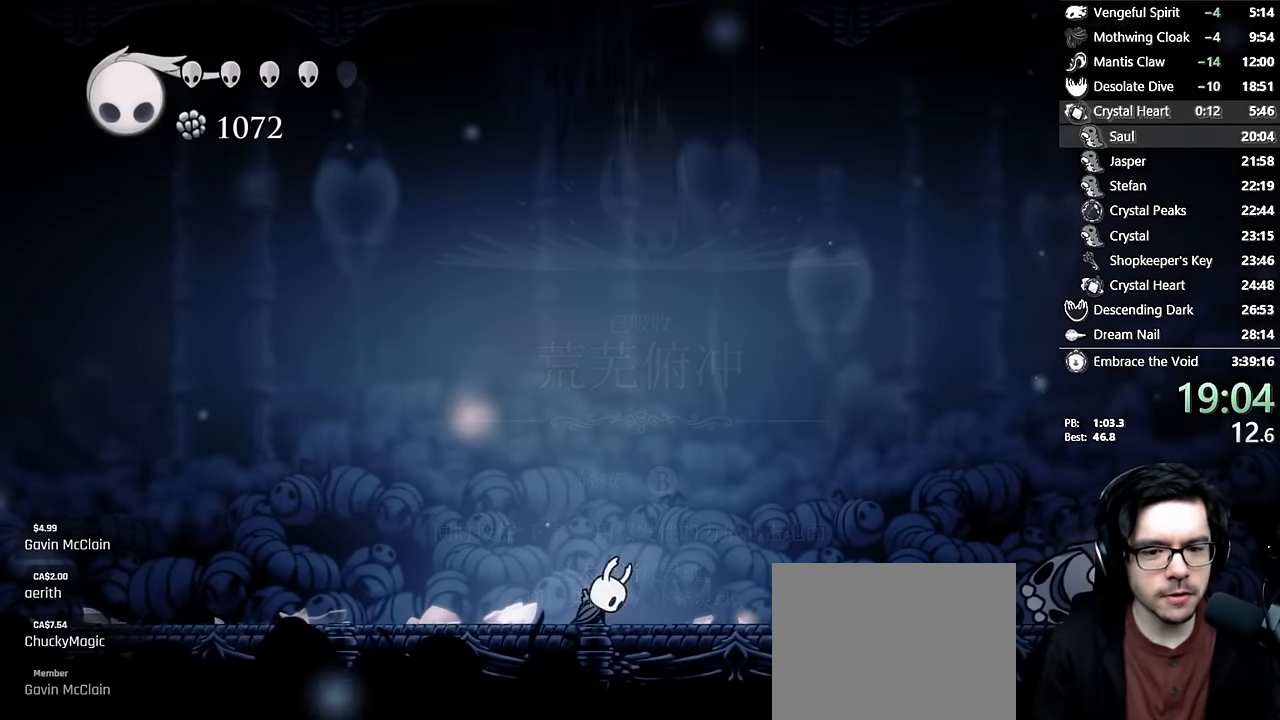
{"buttons": ["R2", "DPAD_LEFT"], "left_stick": "center", "right_stick": "center", "events": [[500, "R2", "down"]]}
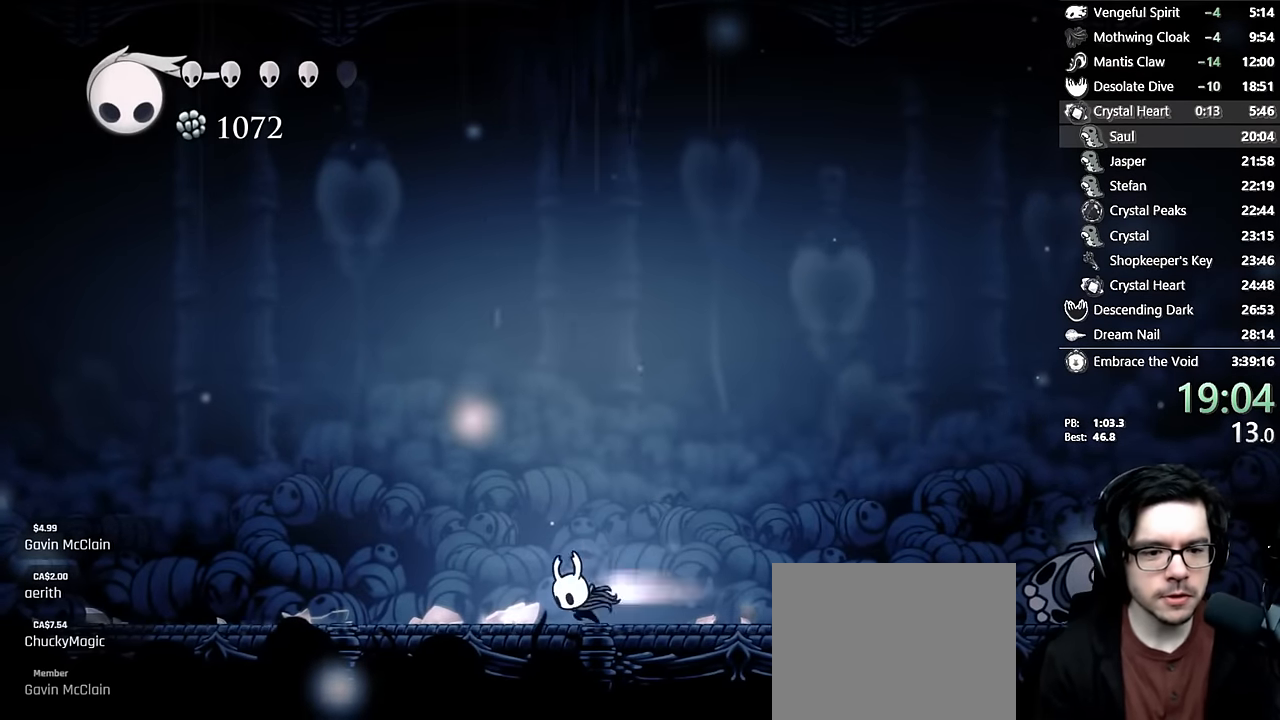
{"buttons": ["DPAD_LEFT"], "left_stick": "center", "right_stick": "center", "events": [[267, "R2", "up"]]}
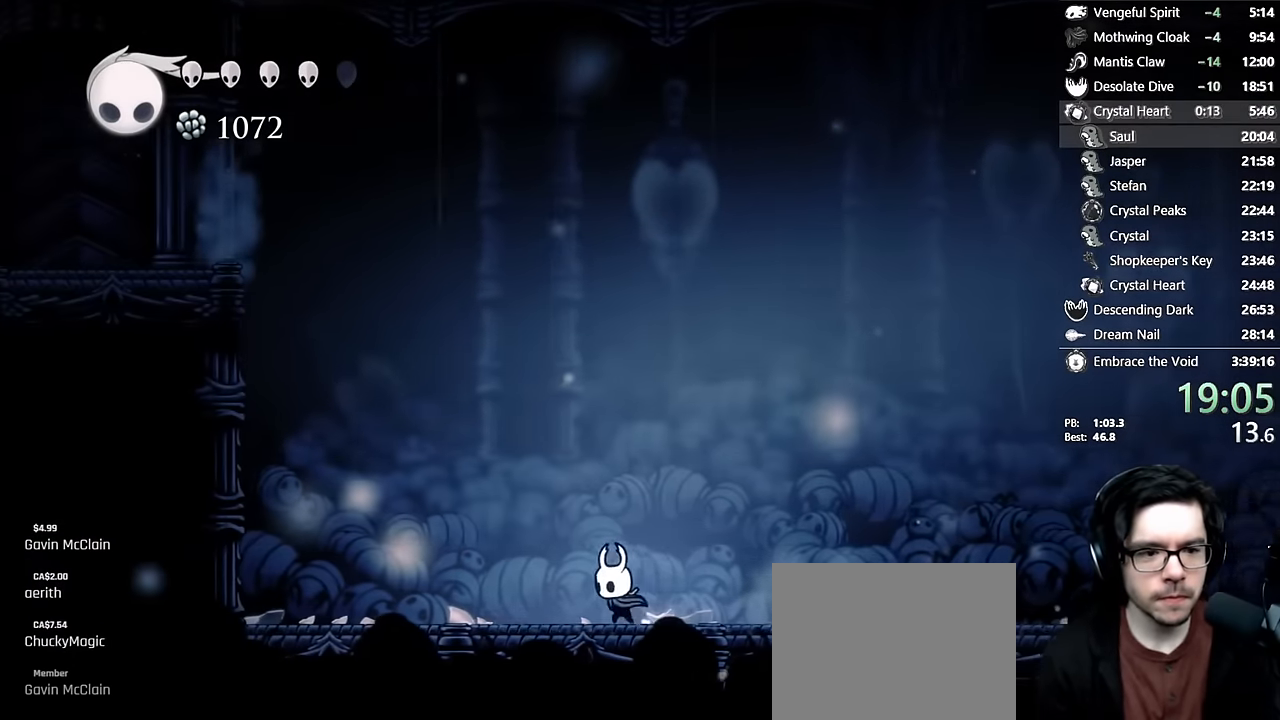
{"buttons": ["A", "DPAD_LEFT"], "left_stick": "center", "right_stick": "center", "events": [[67, "L1", "down"], [100, "R2", "down"], [134, "L1", "up"], [334, "R2", "up"], [400, "A", "down"]]}
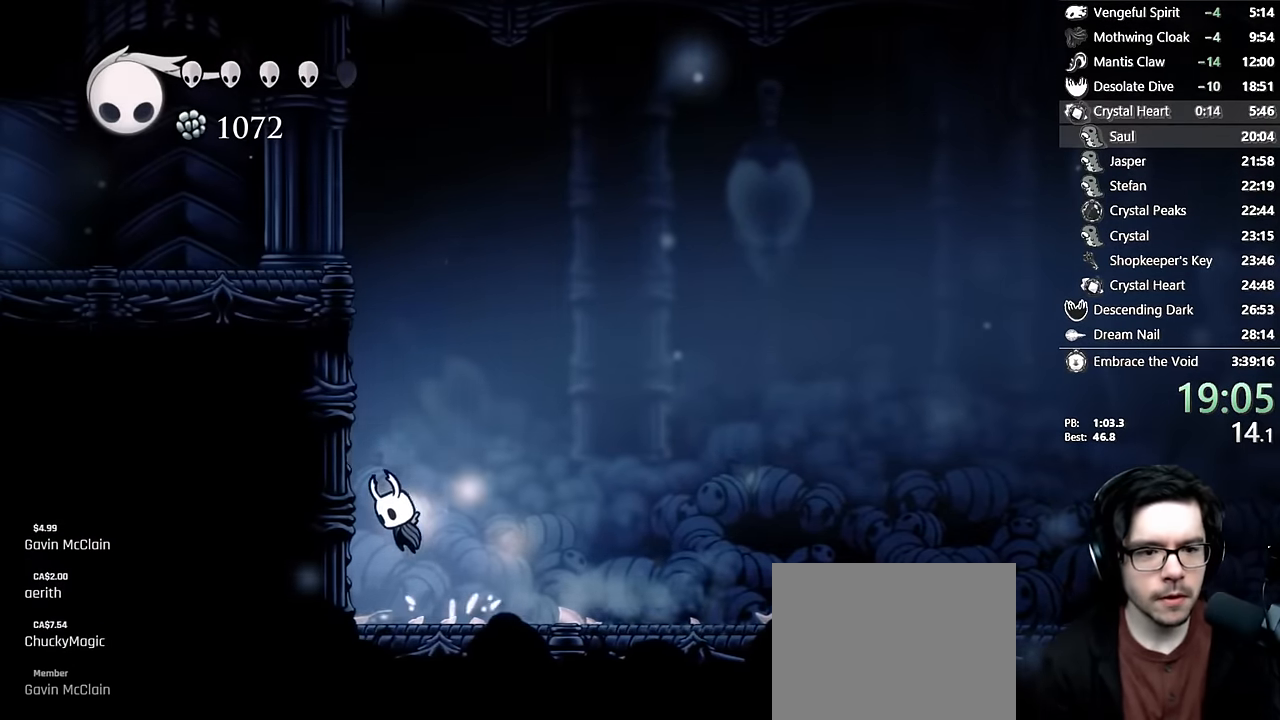
{"buttons": ["A", "R2", "DPAD_LEFT"], "left_stick": "center", "right_stick": "center", "events": [[200, "A", "up"], [250, "A", "down"], [500, "R2", "down"]]}
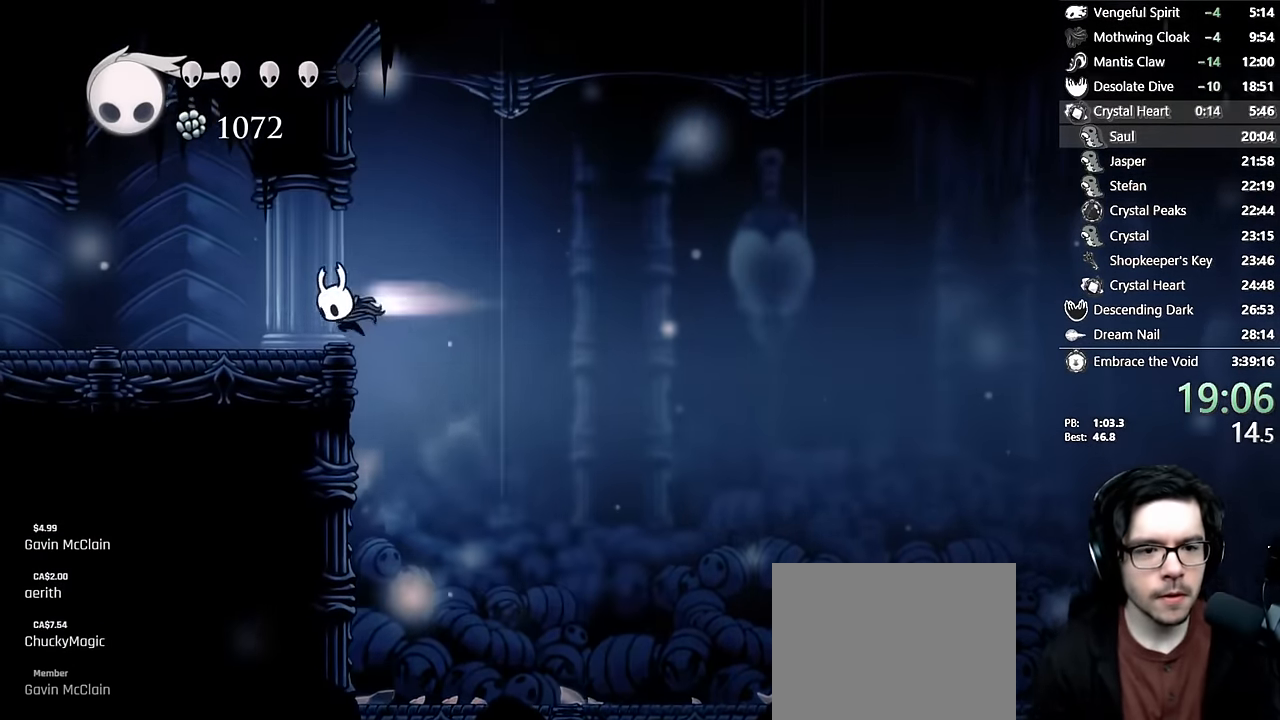
{"buttons": ["DPAD_LEFT"], "left_stick": "center", "right_stick": "center", "events": [[184, "A", "up"], [217, "R2", "up"]]}
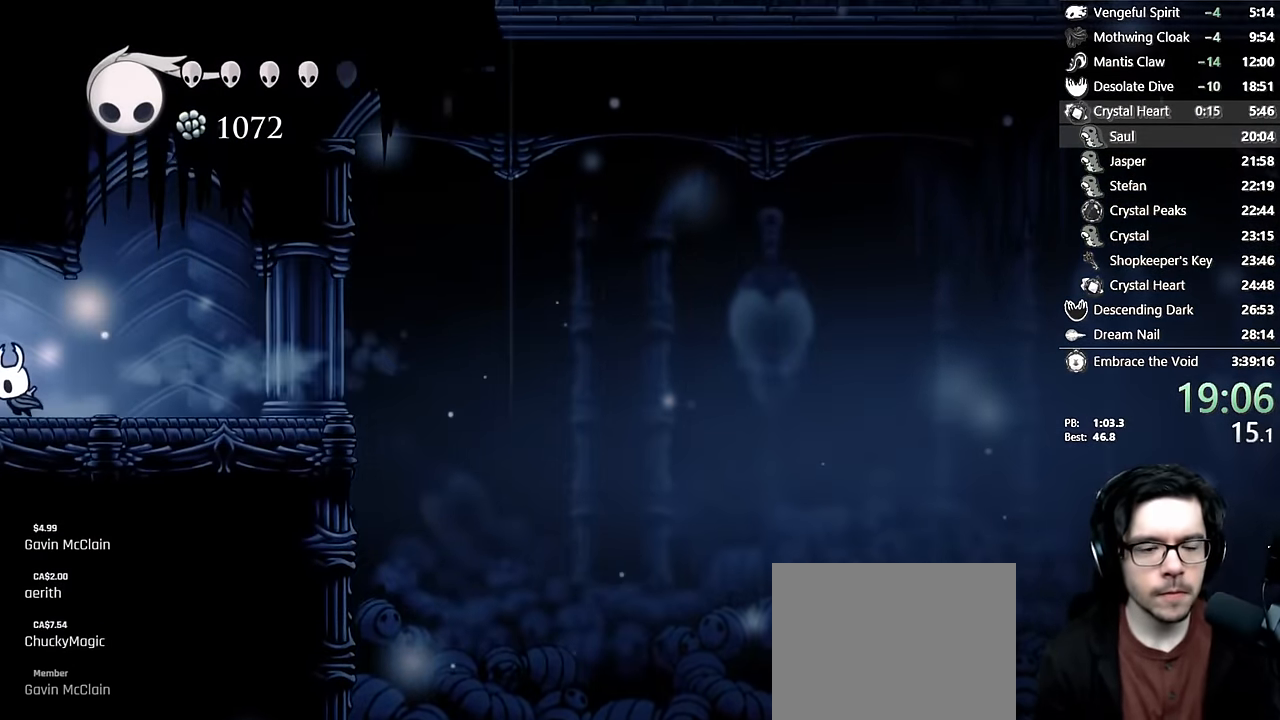
{"buttons": ["DPAD_LEFT"], "left_stick": "center", "right_stick": "center", "events": [[84, "R2", "down"], [350, "R2", "up"]]}
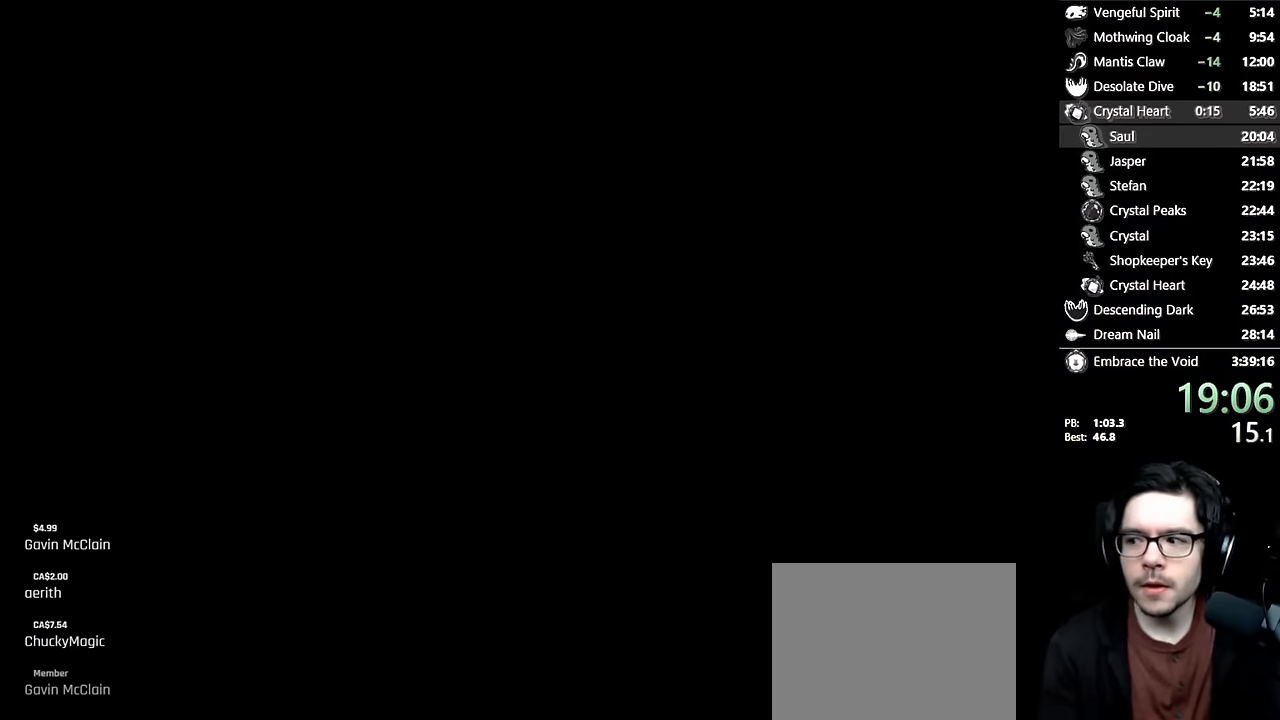
{"buttons": [], "left_stick": "center", "right_stick": "center", "events": [[50, "DPAD_LEFT", "up"]]}
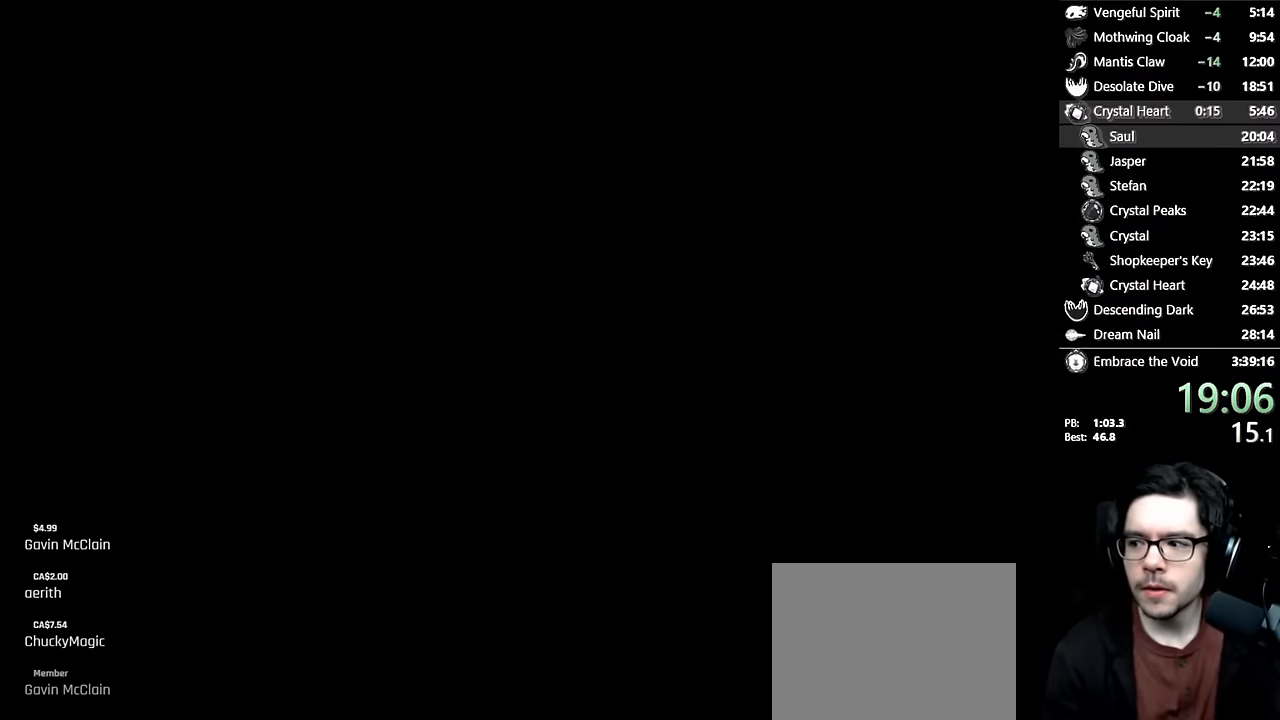
{"buttons": [], "left_stick": "center", "right_stick": "center", "events": []}
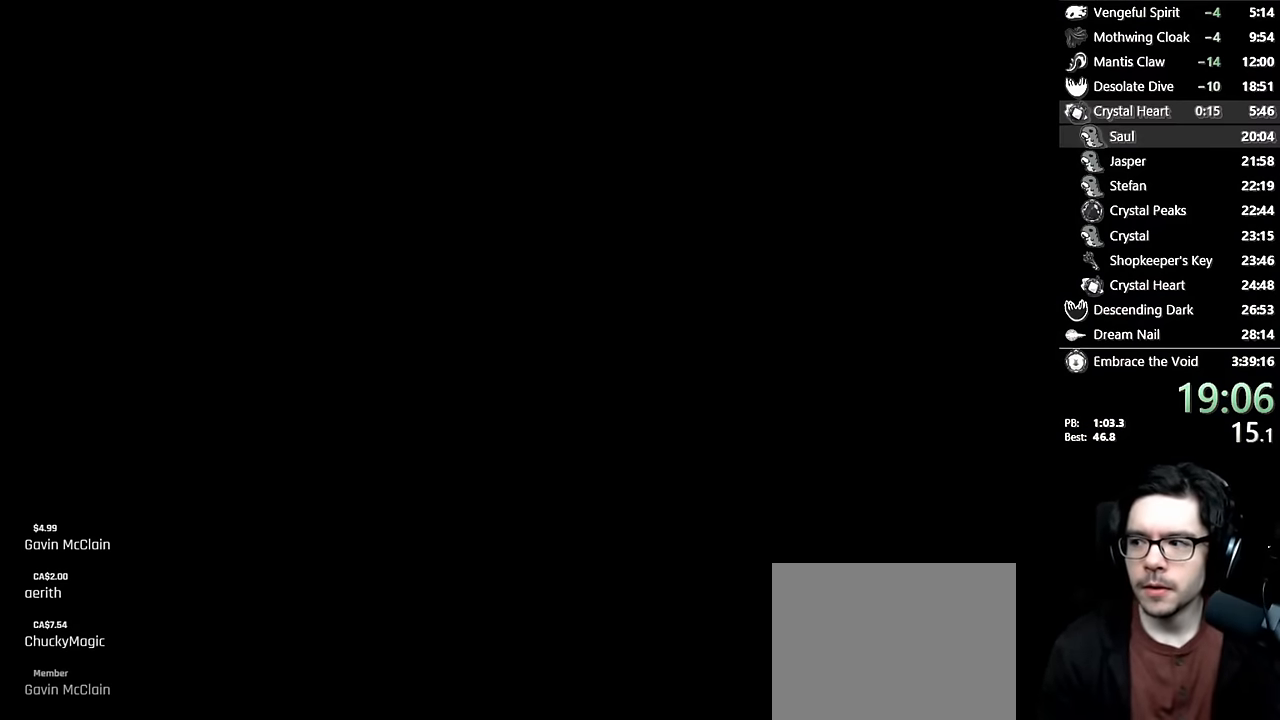
{"buttons": ["DPAD_LEFT"], "left_stick": "center", "right_stick": "center", "events": [[183, "DPAD_LEFT", "down"]]}
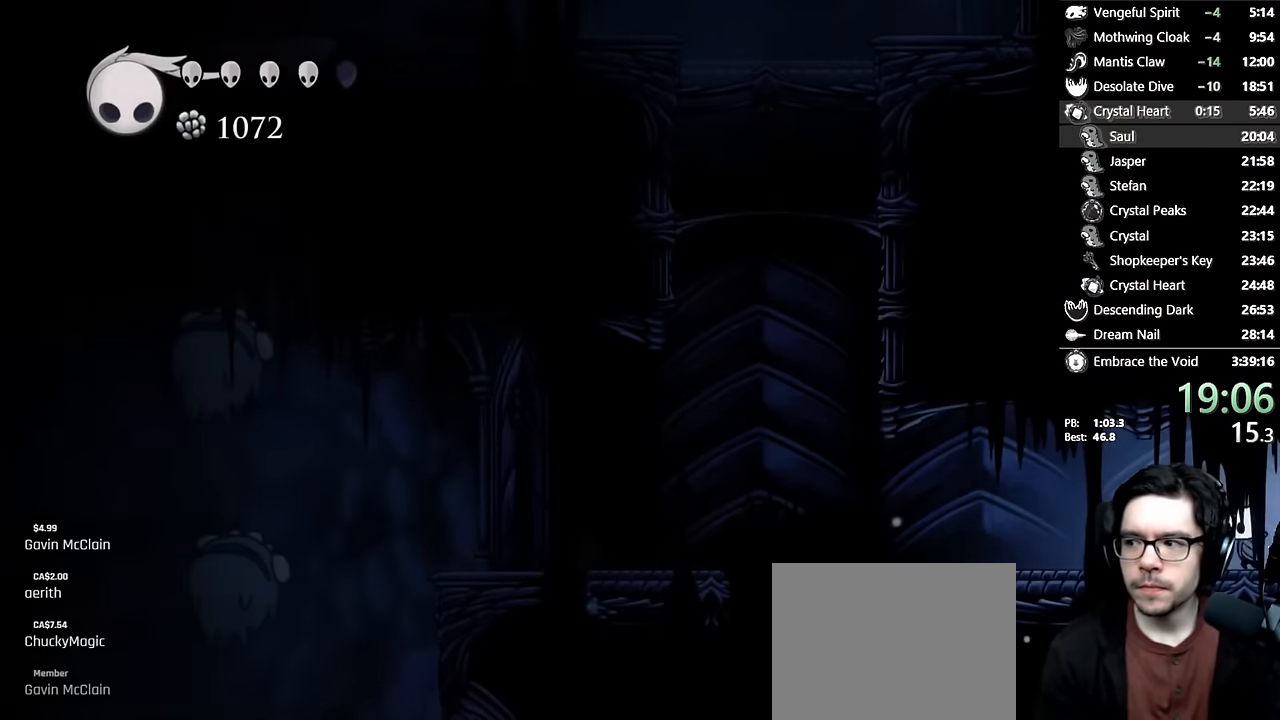
{"buttons": ["R2", "DPAD_LEFT"], "left_stick": "center", "right_stick": "center", "events": [[300, "R2", "down"]]}
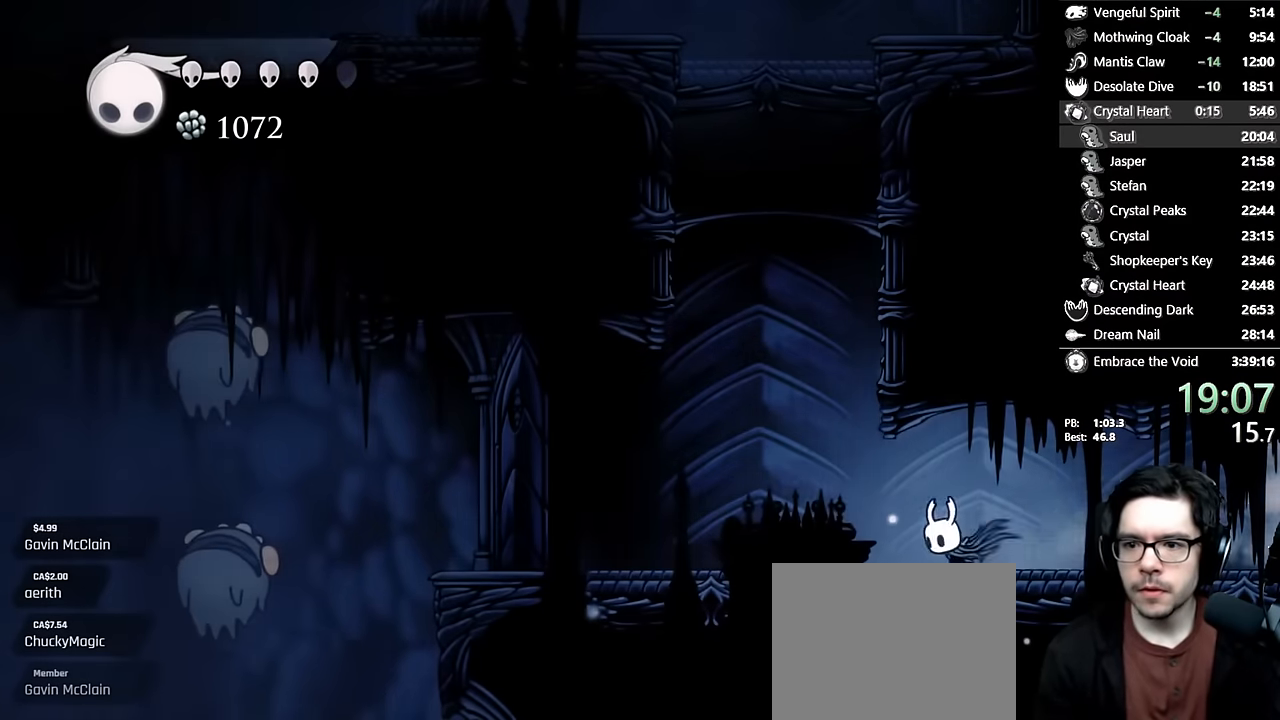
{"buttons": ["A", "DPAD_RIGHT"], "left_stick": "center", "right_stick": "center", "events": [[17, "R2", "up"], [150, "A", "down"], [283, "DPAD_LEFT", "up"], [300, "DPAD_RIGHT", "down"]]}
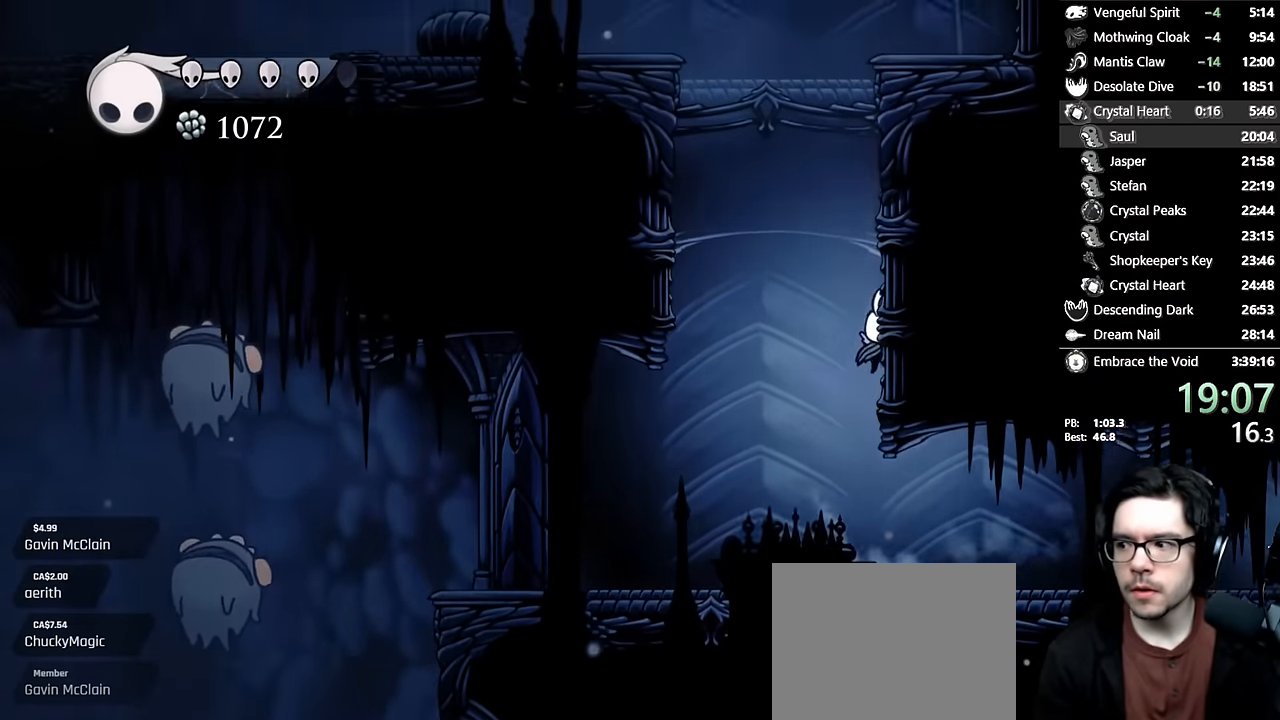
{"buttons": ["A", "DPAD_LEFT"], "left_stick": "center", "right_stick": "center", "events": [[17, "A", "up"], [83, "A", "down"], [367, "A", "up"], [417, "A", "down"], [433, "DPAD_RIGHT", "up"], [467, "DPAD_LEFT", "down"]]}
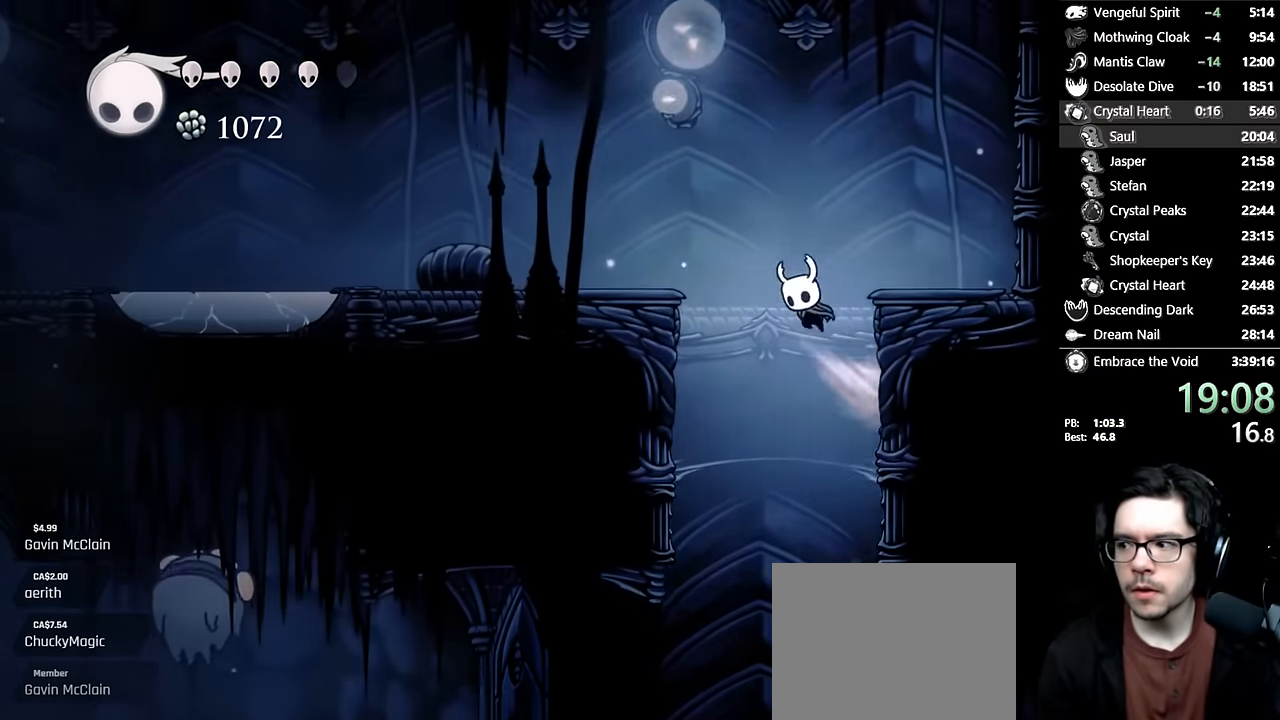
{"buttons": ["DPAD_LEFT"], "left_stick": "center", "right_stick": "center", "events": [[167, "R2", "down"], [417, "A", "up"], [417, "R2", "up"]]}
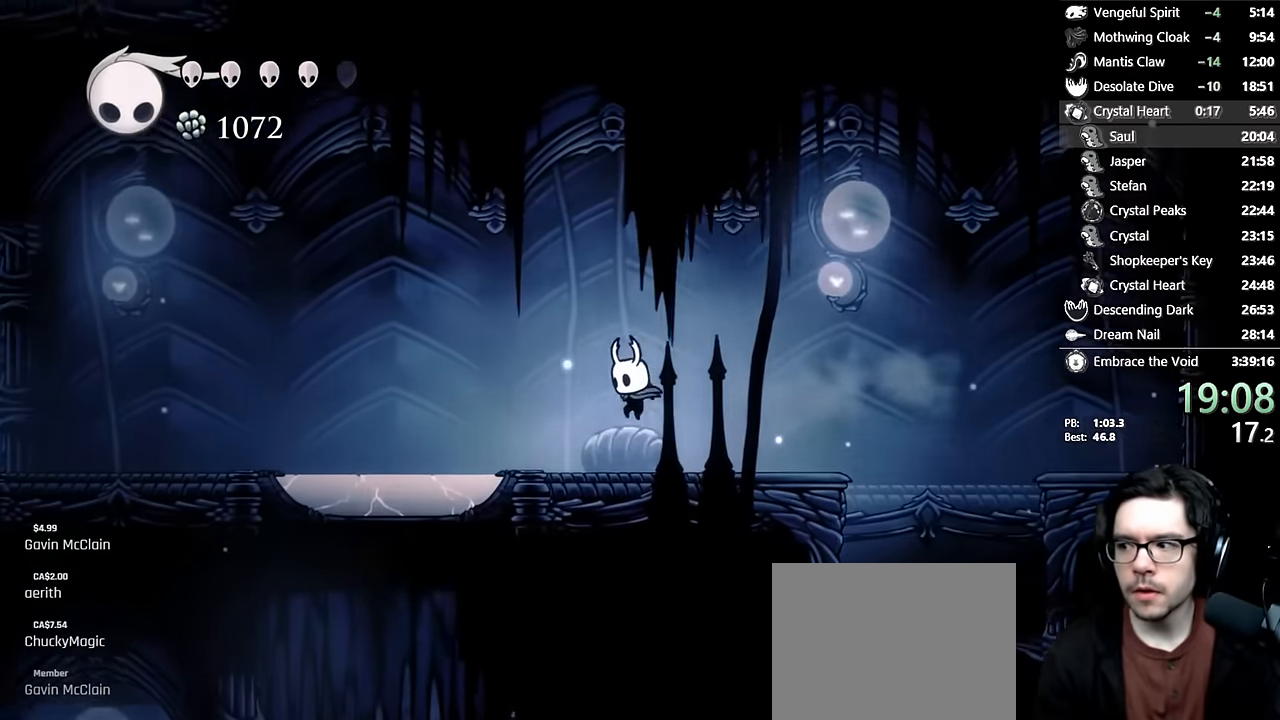
{"buttons": ["R2", "DPAD_LEFT"], "left_stick": "center", "right_stick": "center", "events": [[233, "R2", "down"]]}
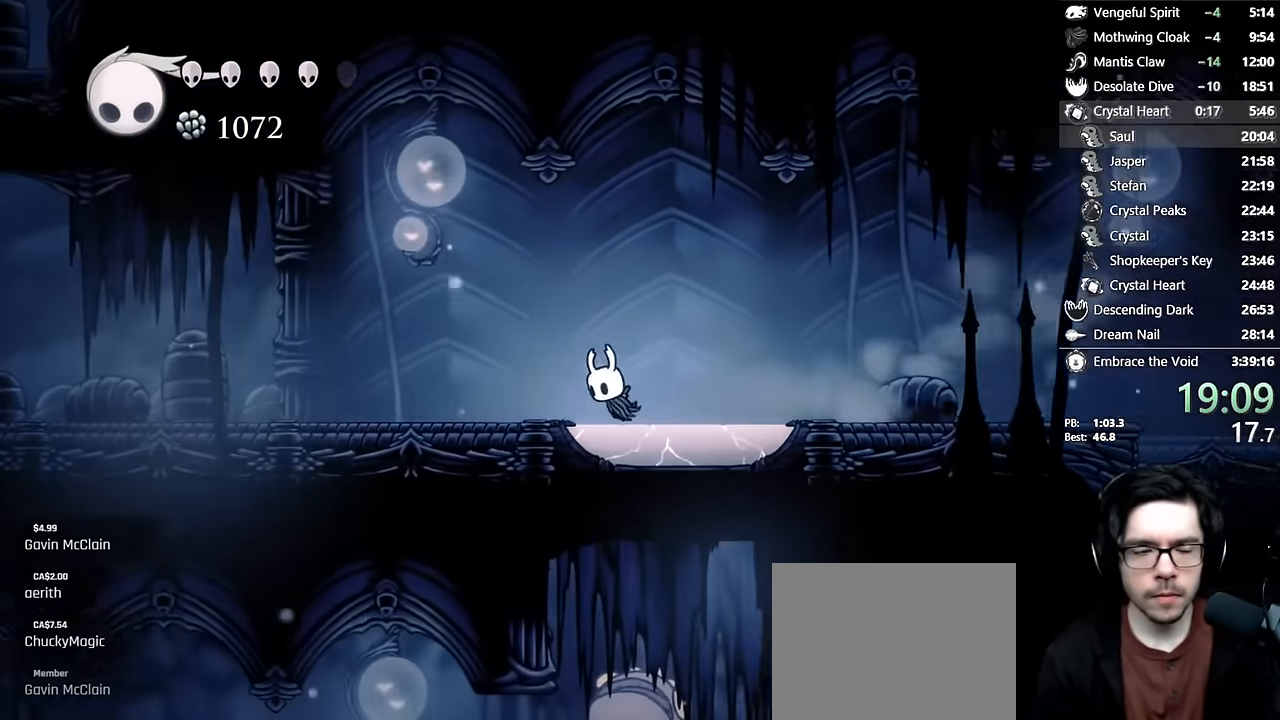
{"buttons": ["R2", "DPAD_LEFT"], "left_stick": "center", "right_stick": "center", "events": [[50, "R2", "up"], [300, "R2", "down"]]}
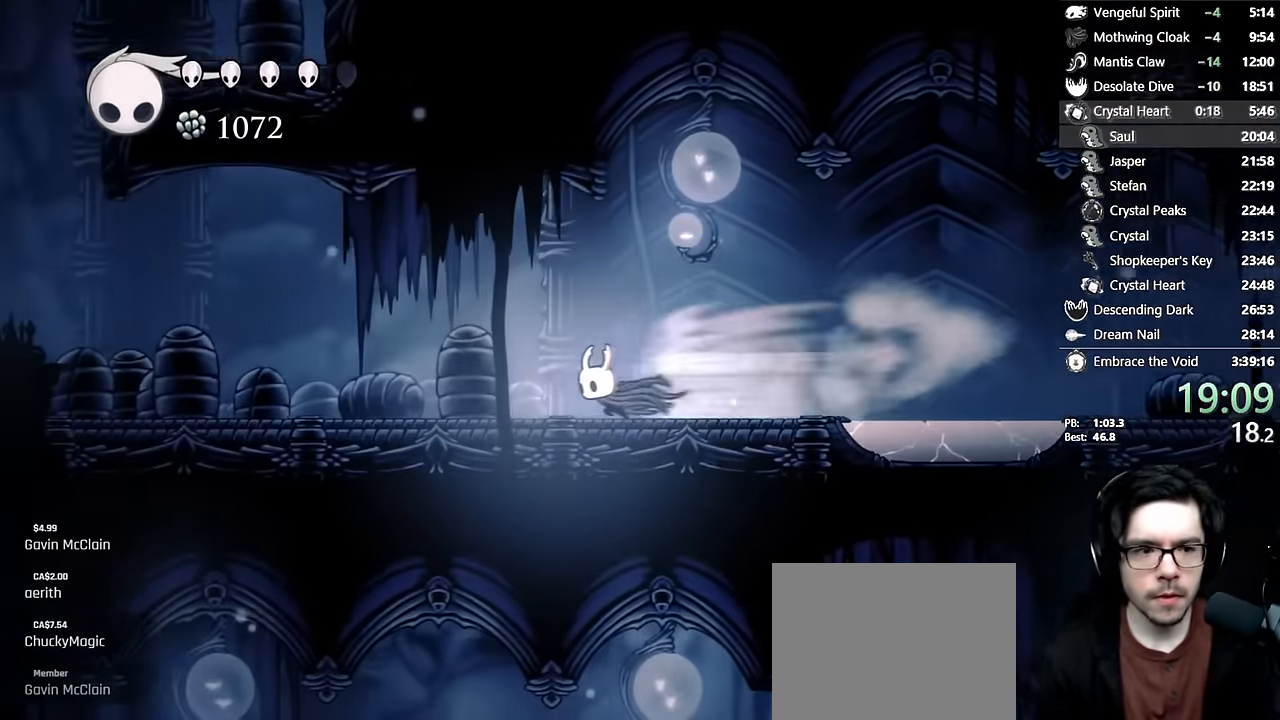
{"buttons": ["R2", "DPAD_LEFT"], "left_stick": "center", "right_stick": "center", "events": [[167, "R2", "up"], [433, "R2", "down"]]}
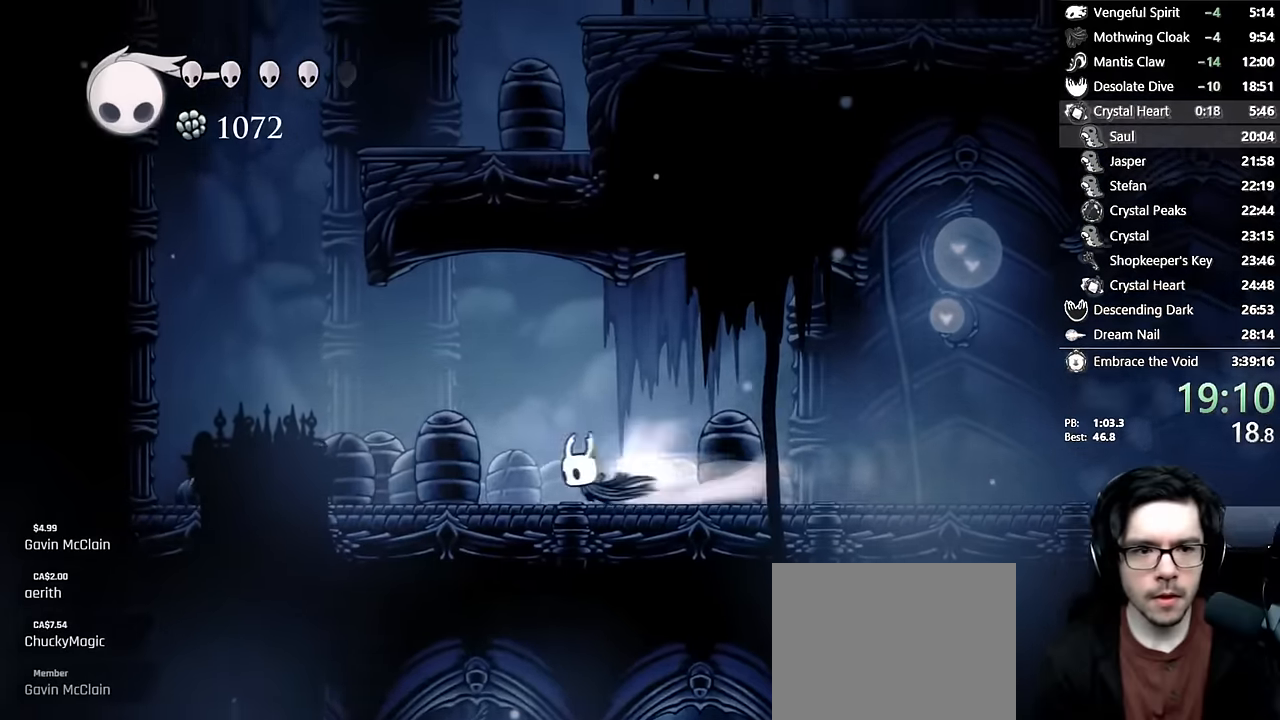
{"buttons": ["A"], "left_stick": "center", "right_stick": "center", "events": [[150, "R2", "up"], [233, "A", "down"], [483, "DPAD_LEFT", "up"]]}
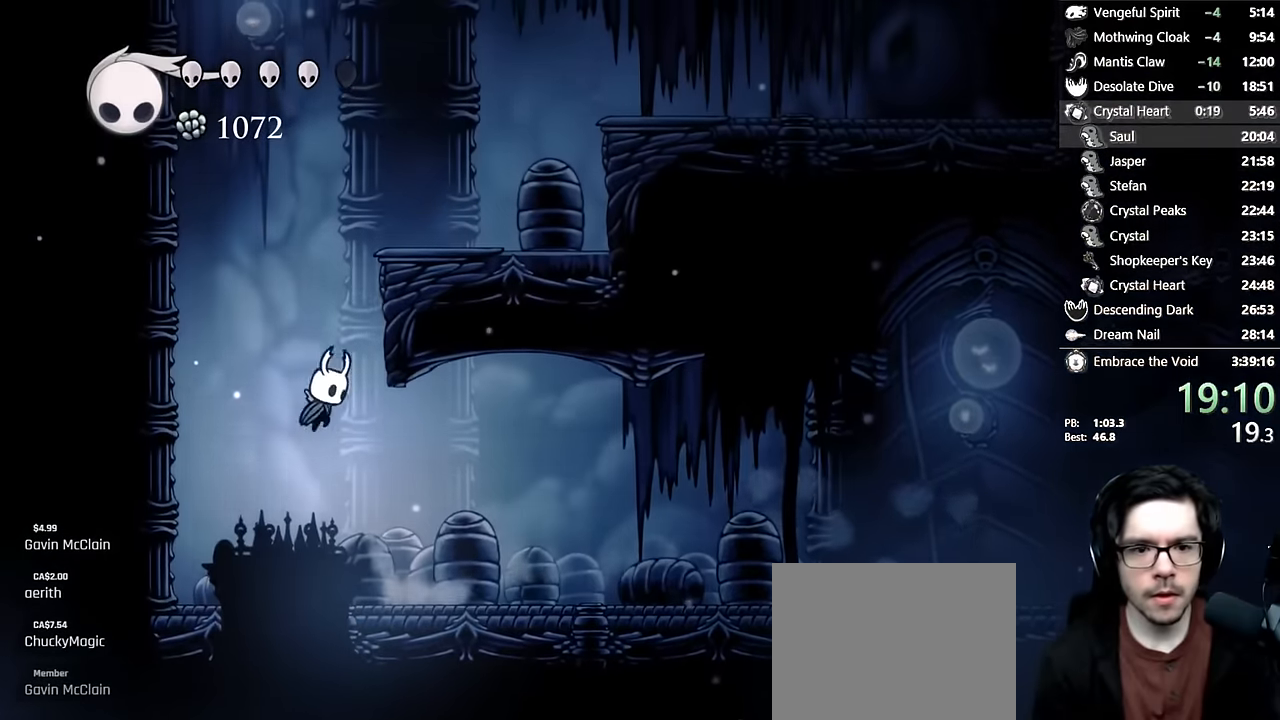
{"buttons": ["A", "DPAD_RIGHT"], "left_stick": "center", "right_stick": "center", "events": [[17, "DPAD_RIGHT", "down"], [233, "A", "up"], [267, "A", "down"]]}
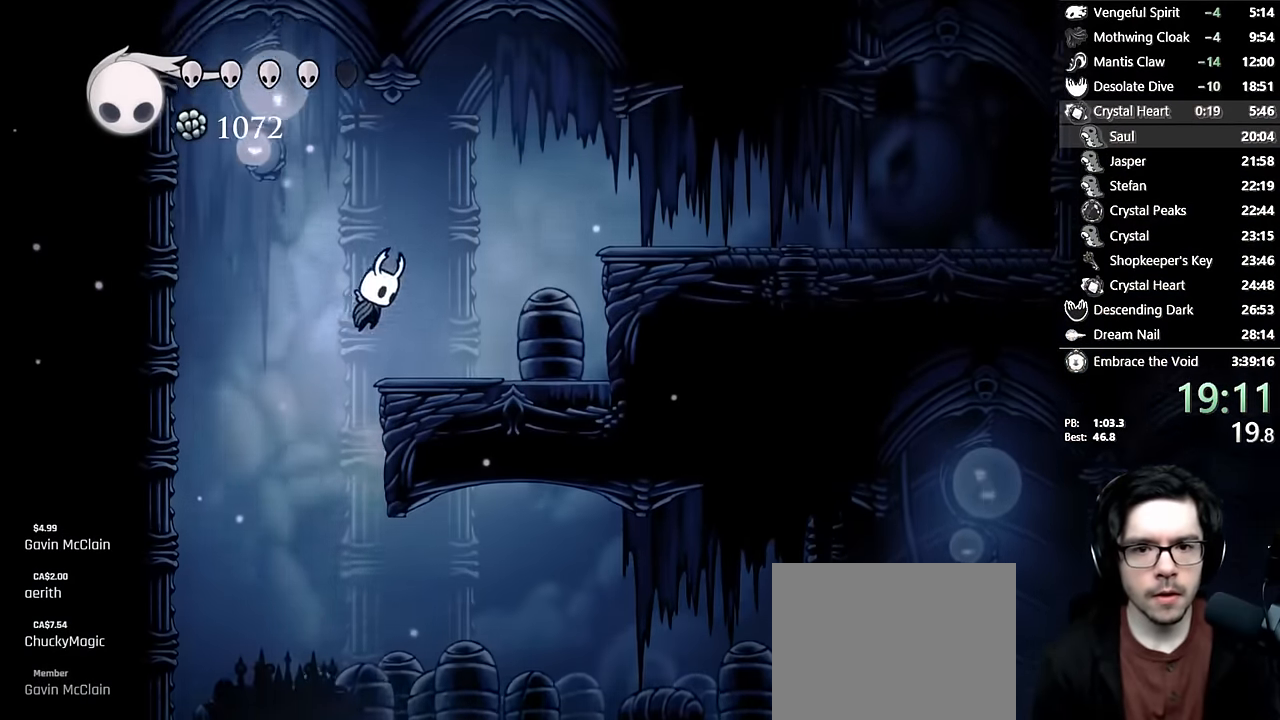
{"buttons": ["DPAD_RIGHT"], "left_stick": "center", "right_stick": "center", "events": [[50, "R2", "down"], [250, "A", "up"], [250, "R2", "up"], [317, "A", "down"], [500, "A", "up"]]}
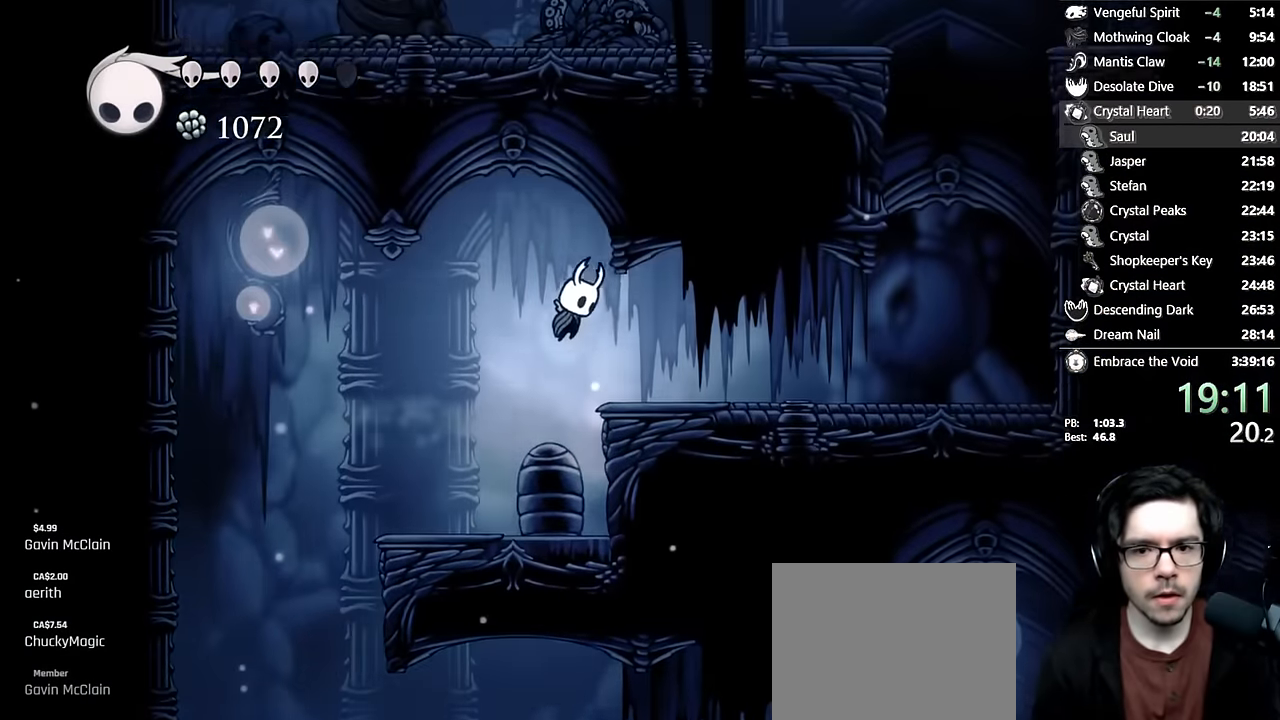
{"buttons": ["DPAD_RIGHT"], "left_stick": "center", "right_stick": "center", "events": [[200, "R2", "down"], [417, "R2", "up"]]}
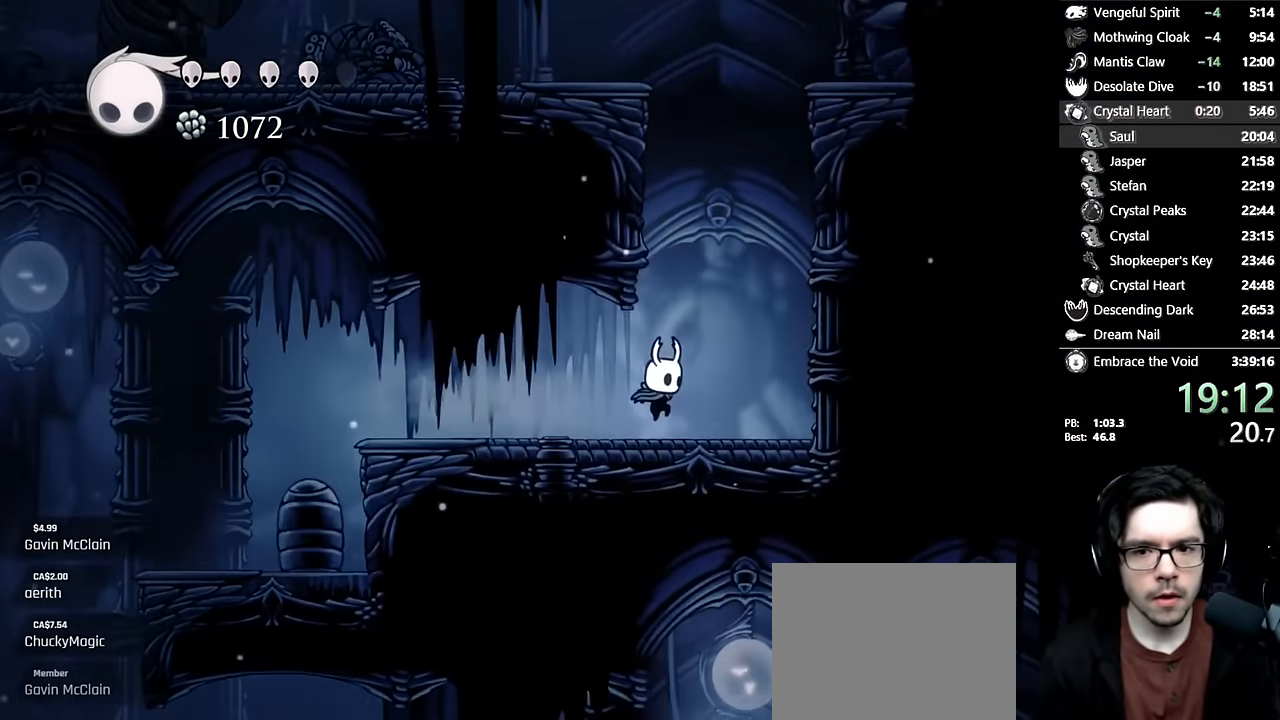
{"buttons": ["A", "DPAD_LEFT"], "left_stick": "center", "right_stick": "center", "events": [[100, "A", "down"], [167, "DPAD_RIGHT", "up"], [200, "DPAD_LEFT", "down"], [433, "A", "up"], [467, "A", "down"]]}
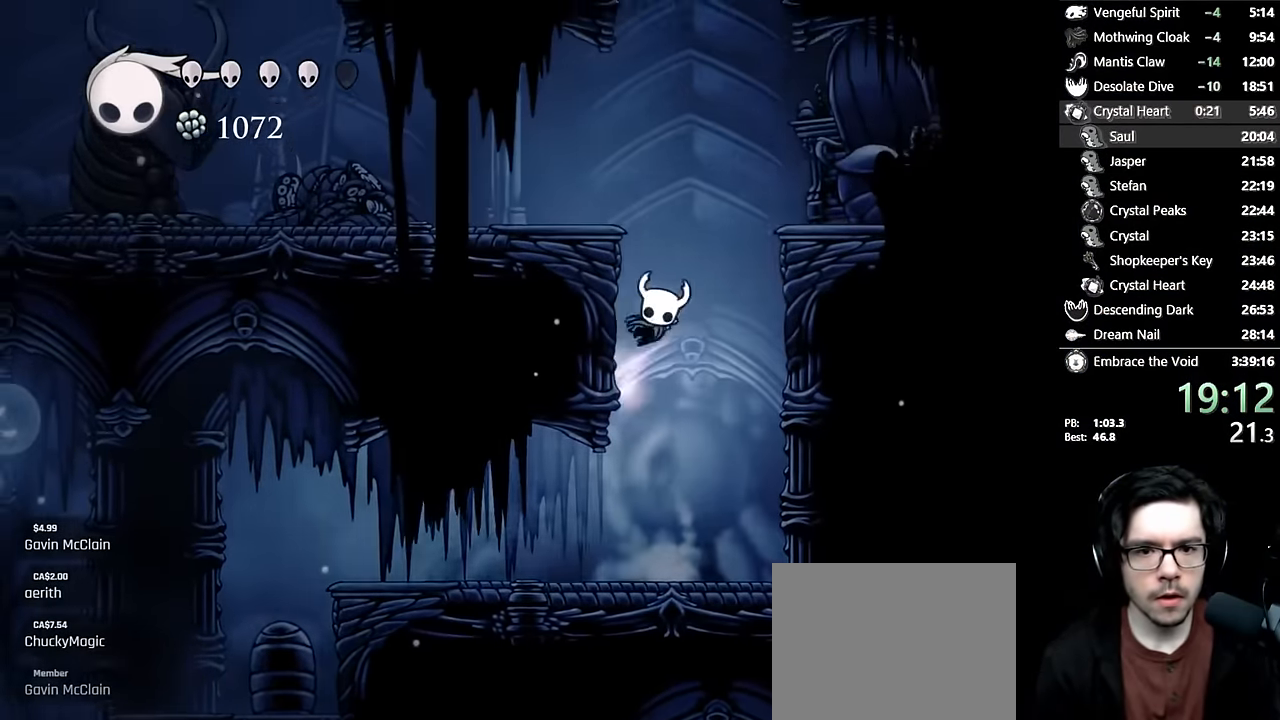
{"buttons": ["A", "DPAD_RIGHT"], "left_stick": "center", "right_stick": "center", "events": [[217, "A", "up"], [317, "DPAD_LEFT", "up"], [383, "DPAD_RIGHT", "down"], [400, "A", "down"]]}
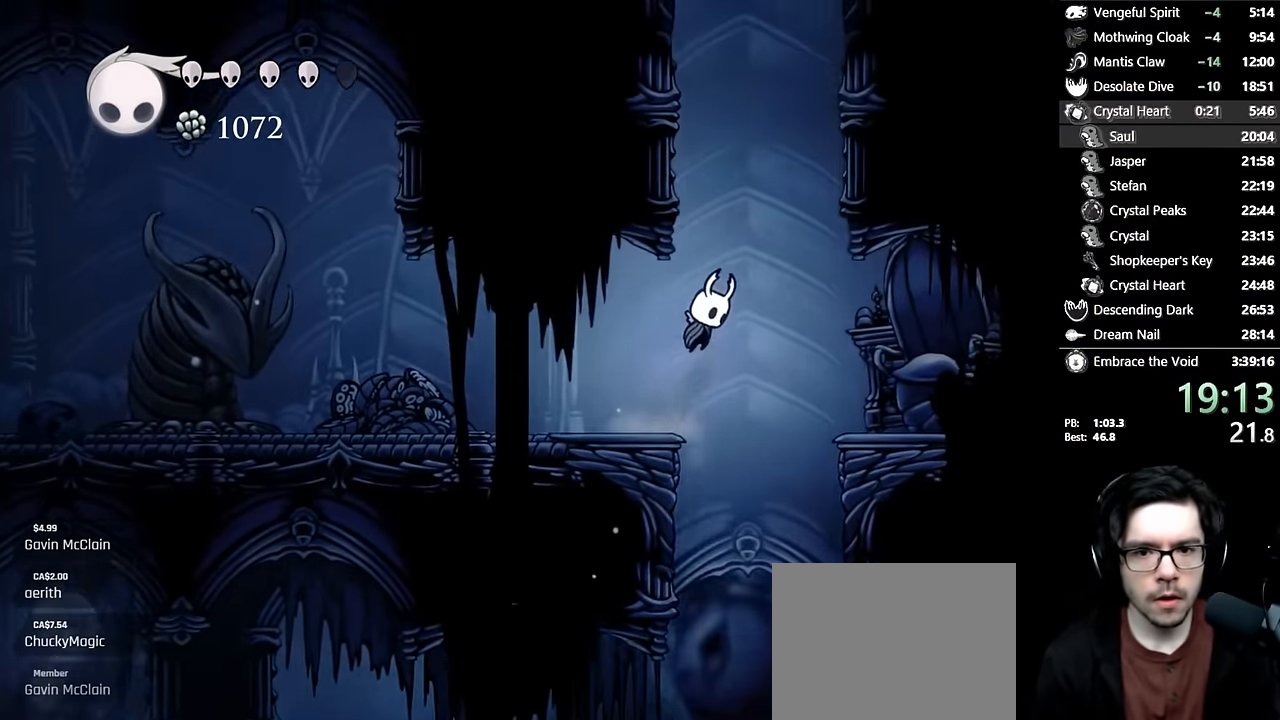
{"buttons": ["A", "DPAD_LEFT"], "left_stick": "center", "right_stick": "center", "events": [[67, "DPAD_RIGHT", "up"], [100, "DPAD_LEFT", "down"], [267, "A", "up"], [317, "A", "down"]]}
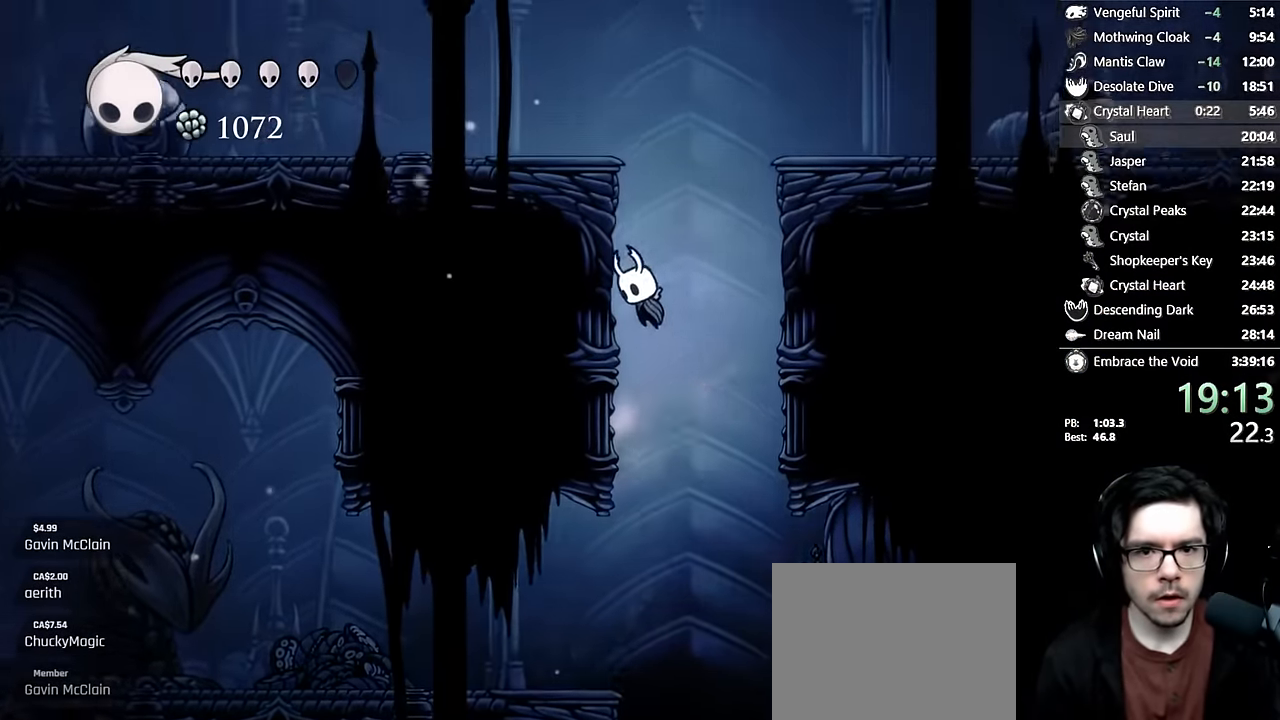
{"buttons": ["A", "R2", "DPAD_LEFT"], "left_stick": "center", "right_stick": "center", "events": [[100, "A", "up"], [150, "A", "down"], [400, "R2", "down"]]}
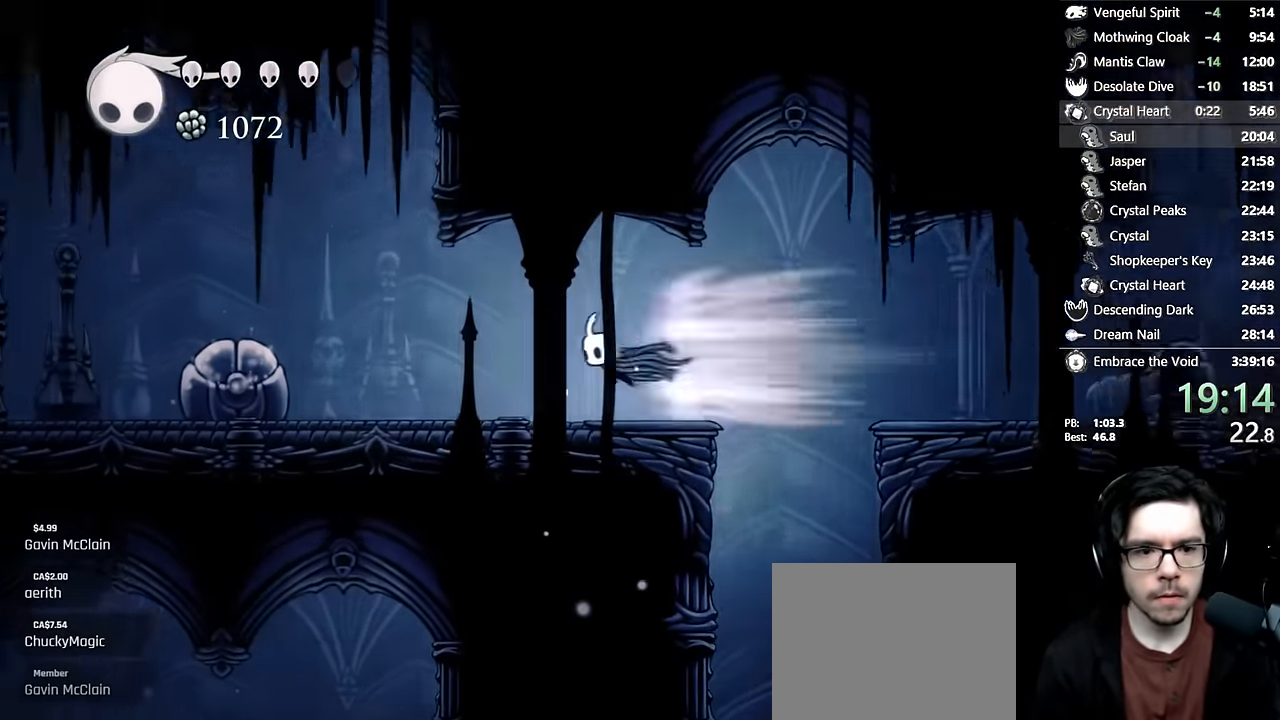
{"buttons": ["DPAD_LEFT"], "left_stick": "center", "right_stick": "center", "events": [[117, "A", "up"], [117, "R2", "up"], [300, "X", "down"], [467, "X", "up"]]}
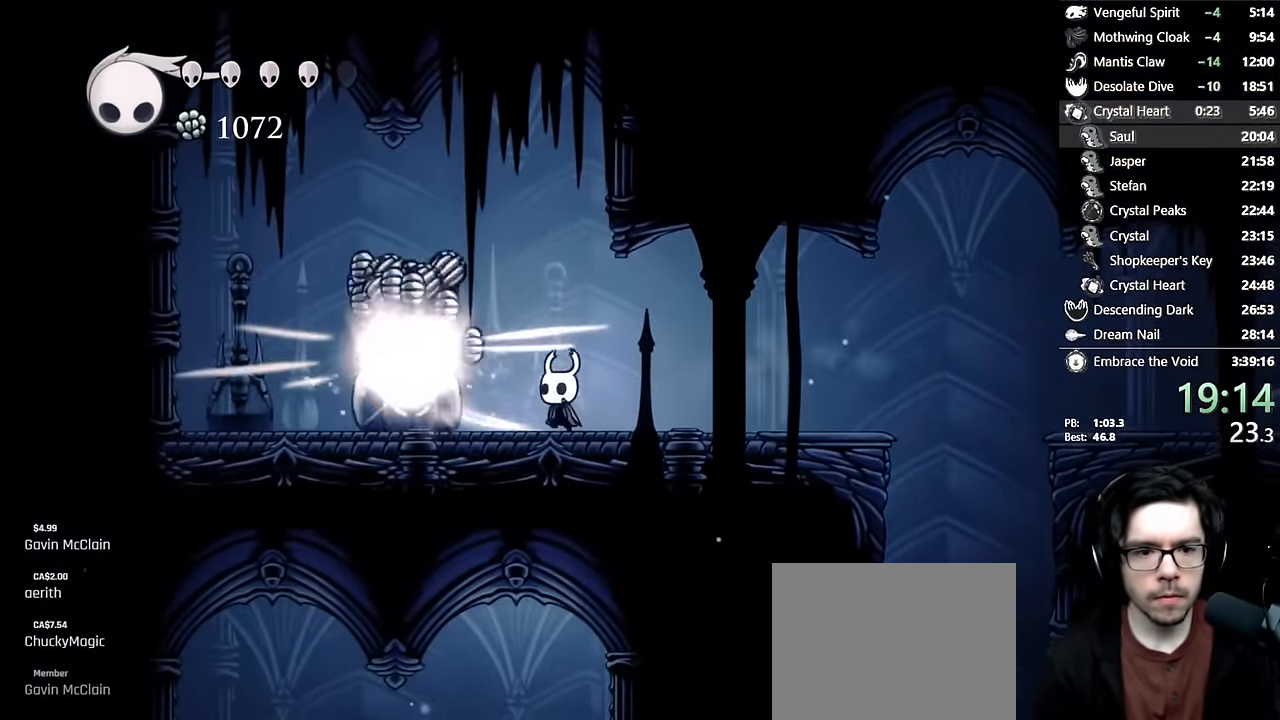
{"buttons": ["DPAD_LEFT"], "left_stick": "center", "right_stick": "center", "events": [[17, "DPAD_LEFT", "up"], [67, "A", "down"], [167, "DPAD_LEFT", "down"], [217, "R2", "down"], [450, "A", "up"], [483, "R2", "up"]]}
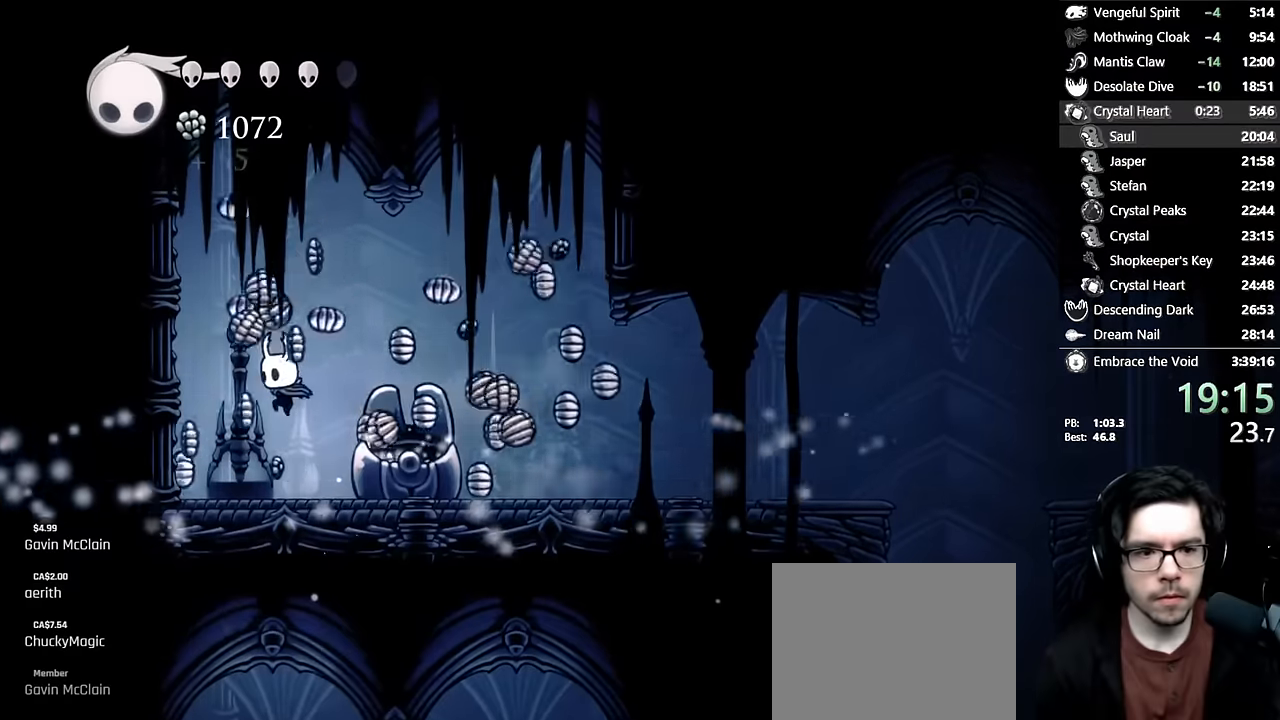
{"buttons": ["DPAD_RIGHT"], "left_stick": "center", "right_stick": "center", "events": [[400, "DPAD_LEFT", "up"], [467, "DPAD_RIGHT", "down"]]}
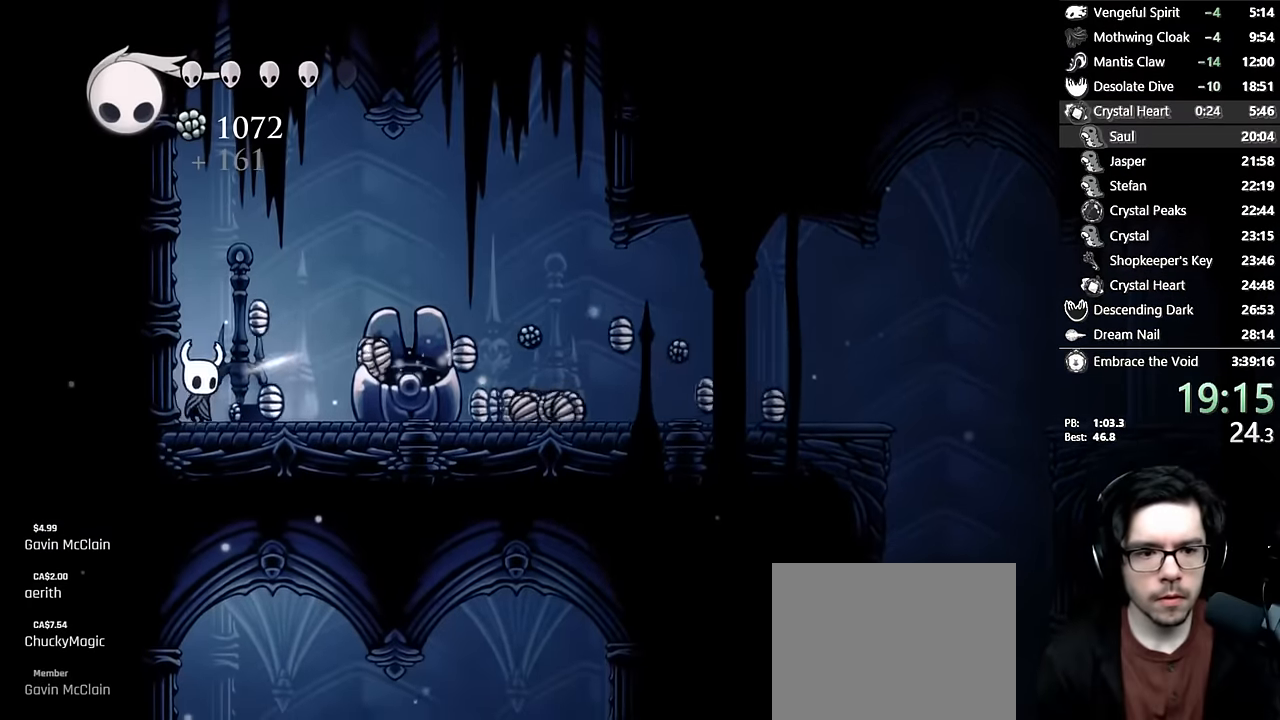
{"buttons": ["DPAD_RIGHT"], "left_stick": "center", "right_stick": "center", "events": [[67, "R2", "down"], [267, "R2", "up"], [383, "A", "down"], [483, "A", "up"]]}